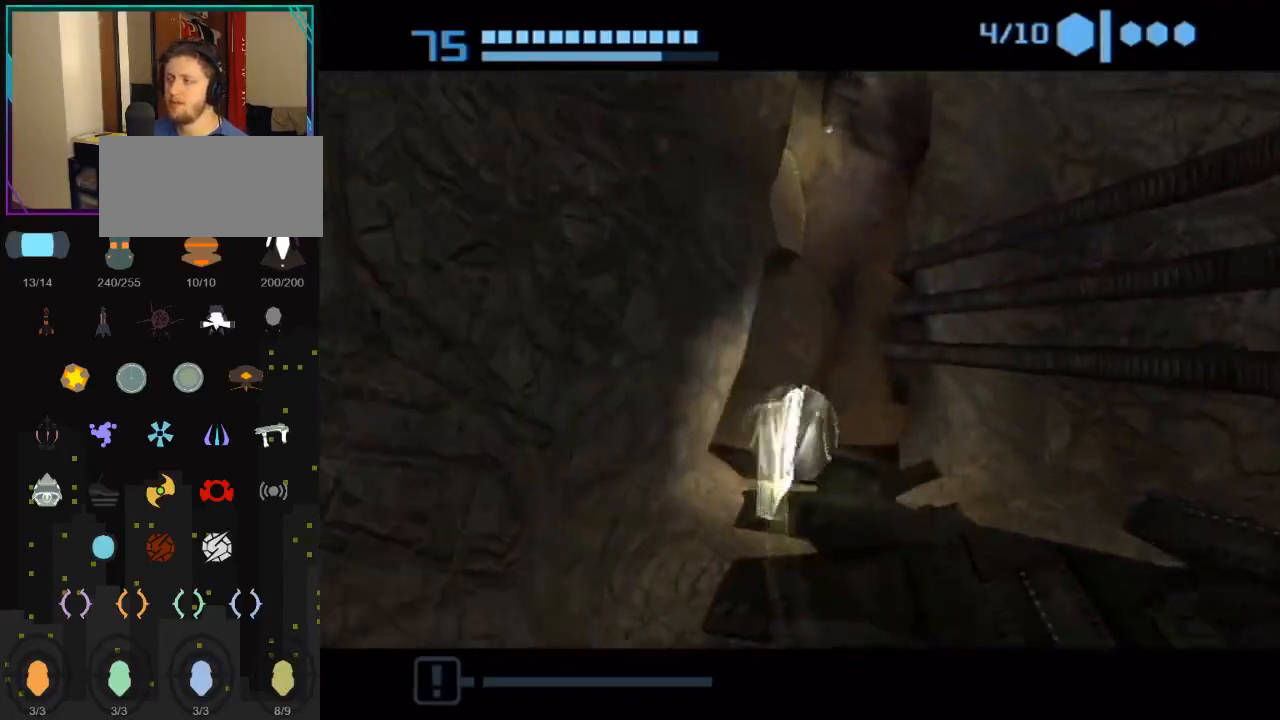
Gameplay with a controller (Nintendo layout); each line is a JSON object with the inputs held at the frame after it. "events" lists button and stick changes between this image and that frame as [ms after this image, input, new state], when the widget could be followed in between. Not read: L3 R3.
{"buttons": [], "left_stick": "up", "right_stick": "center", "events": [[417, "left_stick", "up"]]}
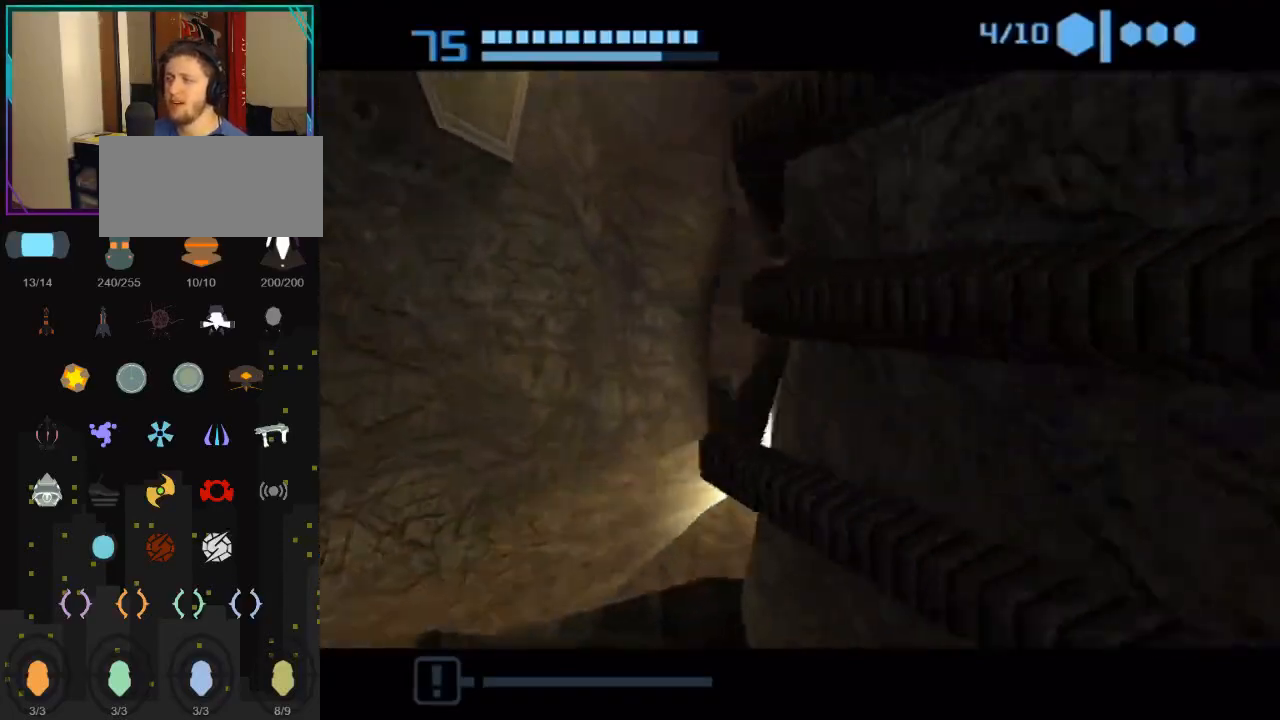
{"buttons": [], "left_stick": "up-left", "right_stick": "center", "events": [[350, "left_stick", "up-left"]]}
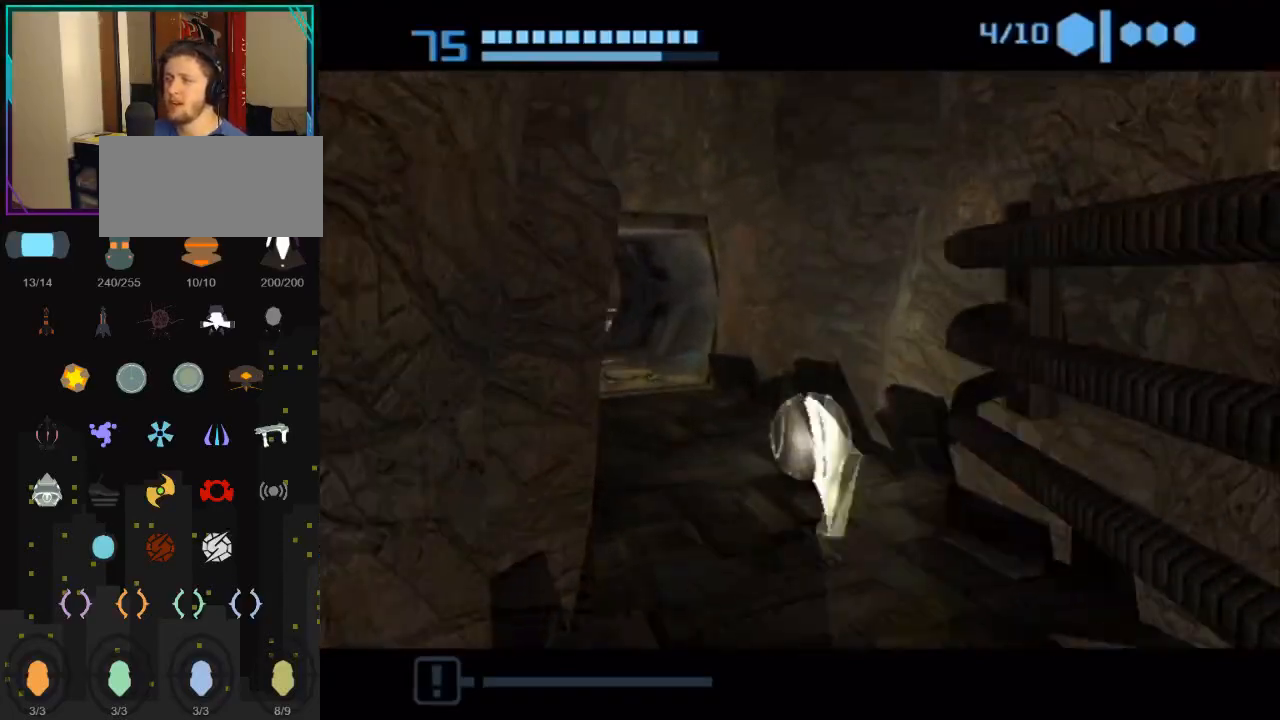
{"buttons": ["B"], "left_stick": "up", "right_stick": "center", "events": [[300, "B", "down"], [300, "left_stick", "up"]]}
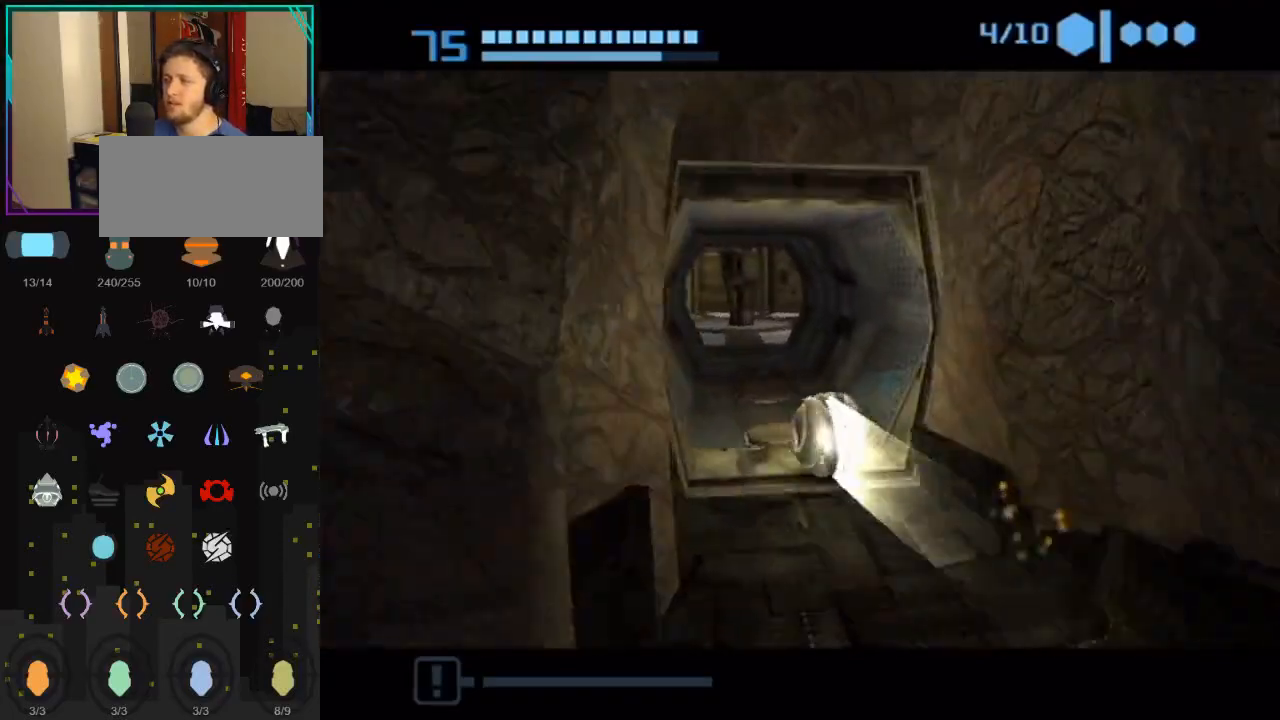
{"buttons": [], "left_stick": "up", "right_stick": "center", "events": [[83, "B", "up"]]}
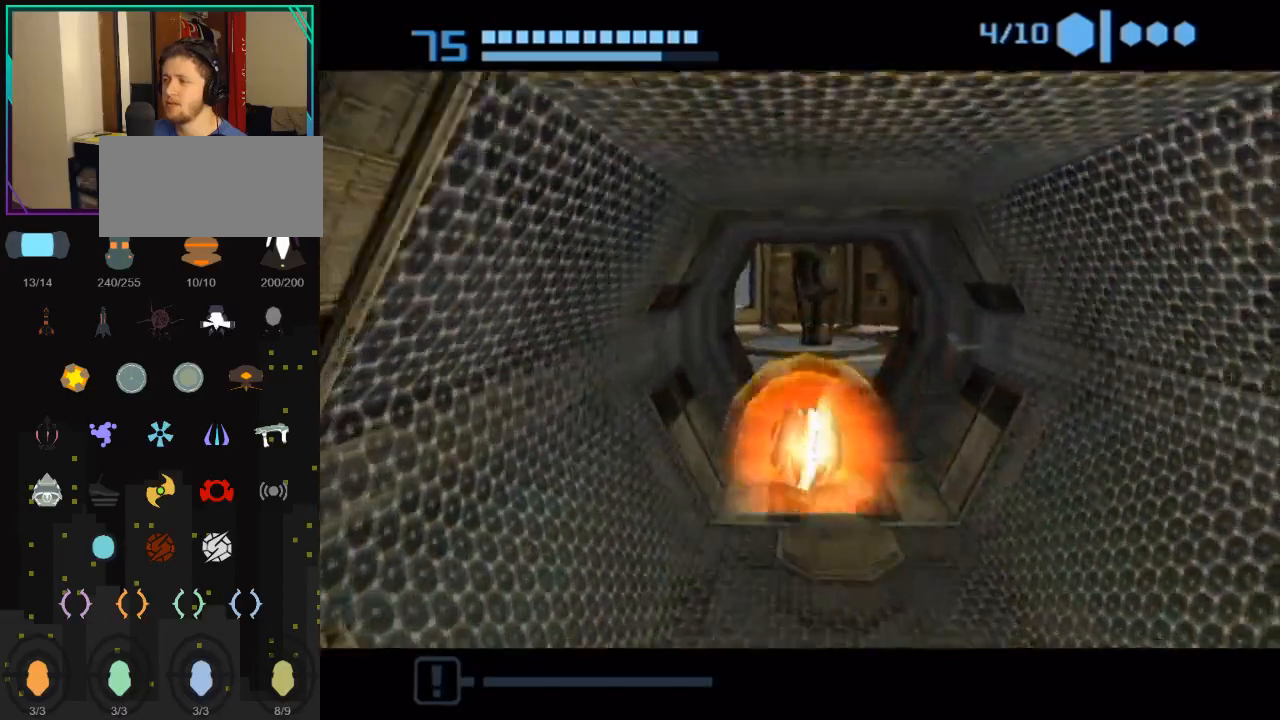
{"buttons": [], "left_stick": "up", "right_stick": "center", "events": []}
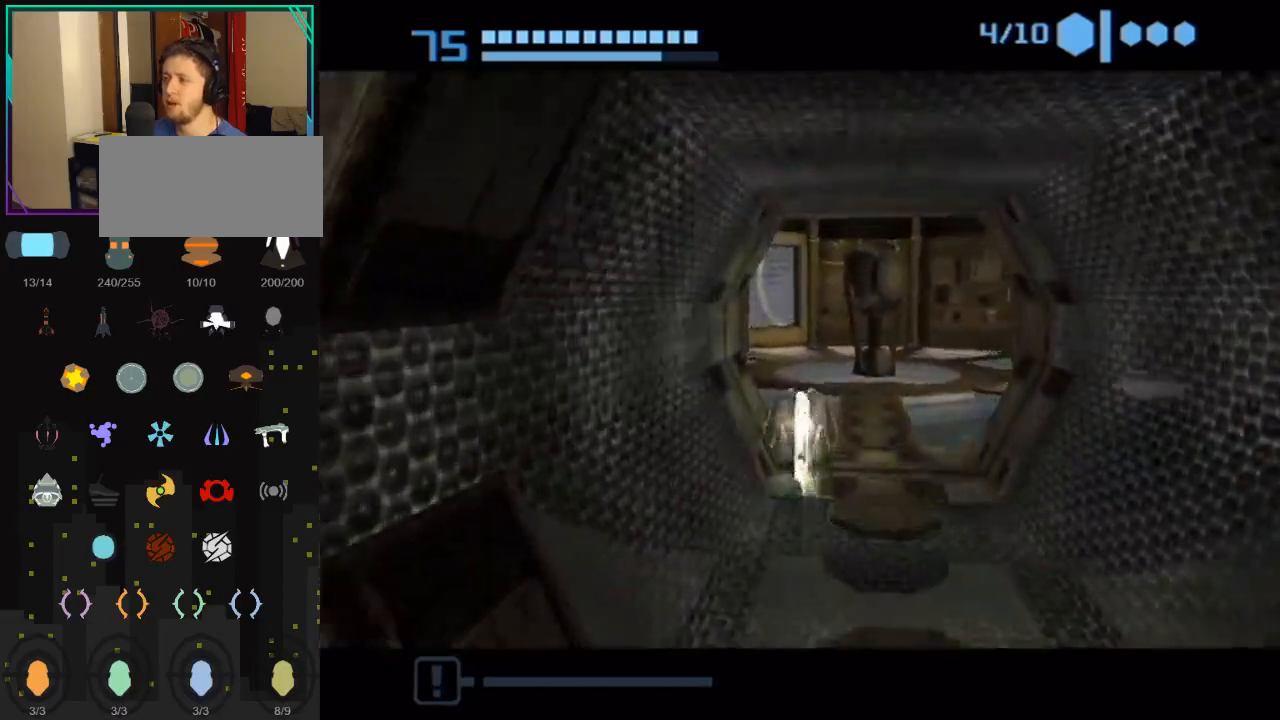
{"buttons": [], "left_stick": "up-left", "right_stick": "center", "events": [[233, "left_stick", "up-left"]]}
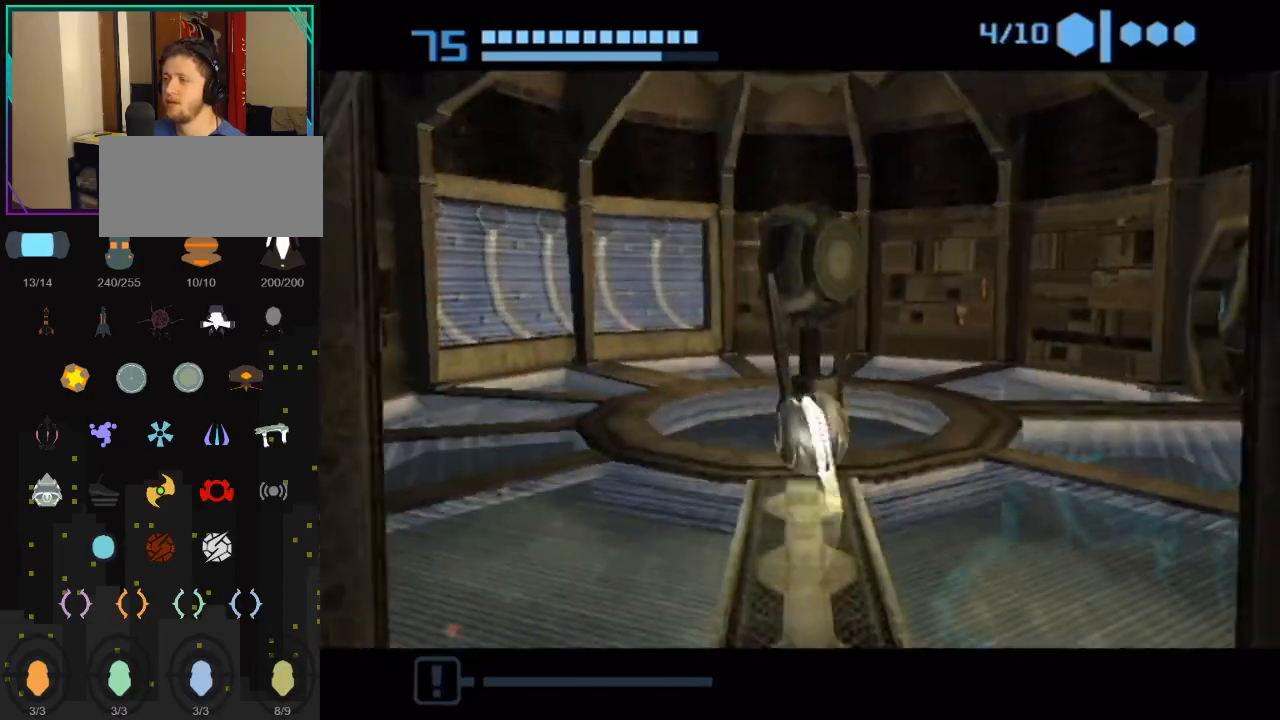
{"buttons": [], "left_stick": "down-right", "right_stick": "center", "events": [[200, "left_stick", "up-right"], [367, "left_stick", "down-right"]]}
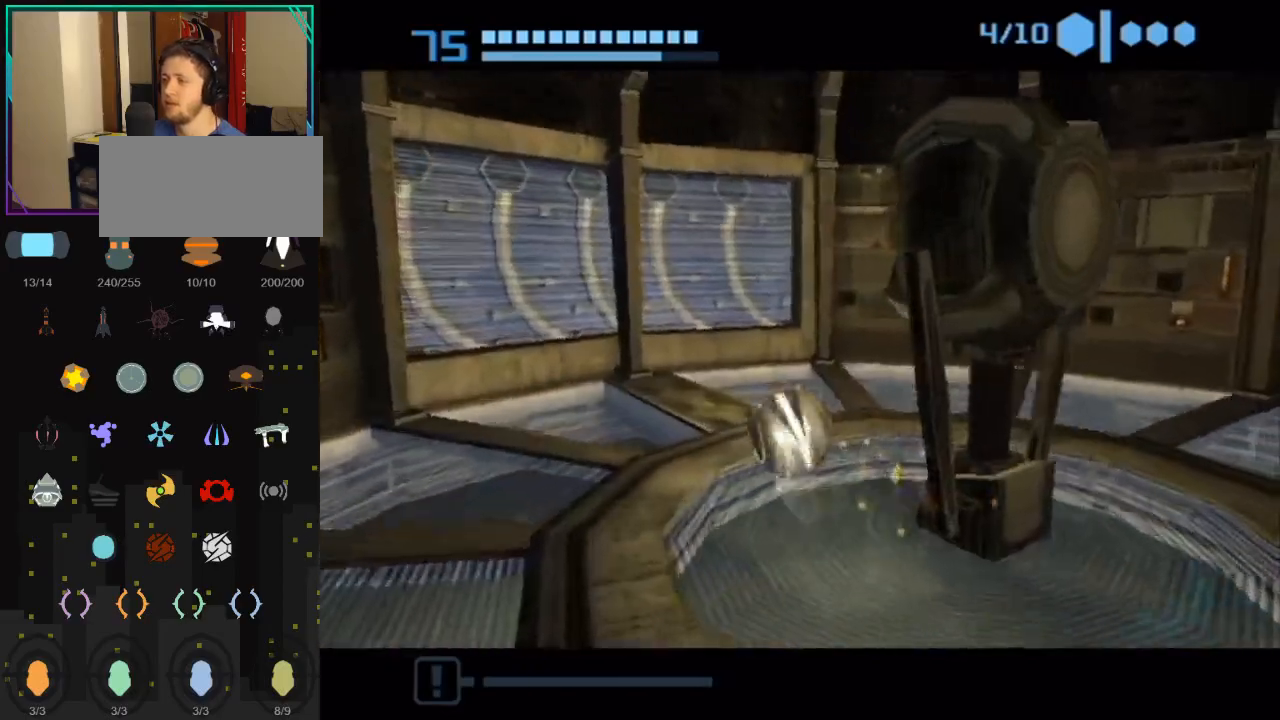
{"buttons": [], "left_stick": "center", "right_stick": "center", "events": [[167, "left_stick", "down"], [317, "A", "down"], [350, "left_stick", "up-left"], [483, "A", "up"], [483, "left_stick", "center"]]}
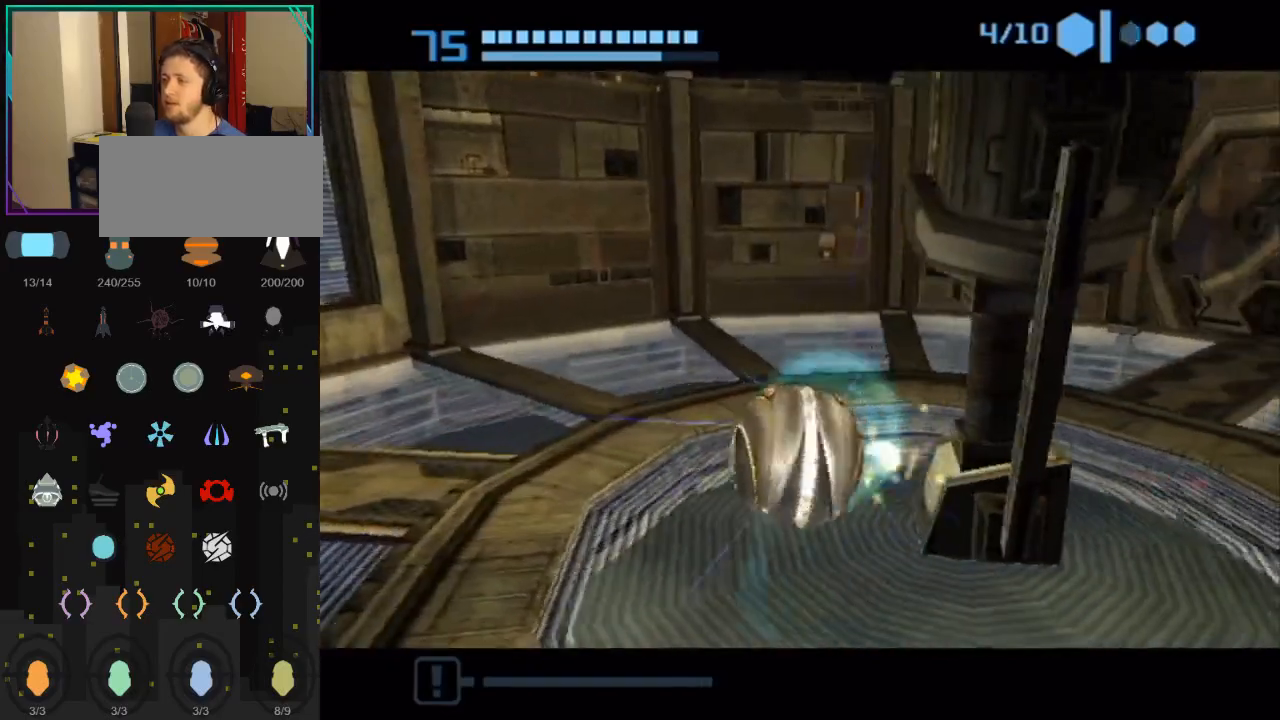
{"buttons": [], "left_stick": "center", "right_stick": "center", "events": [[300, "left_stick", "right"], [350, "left_stick", "center"]]}
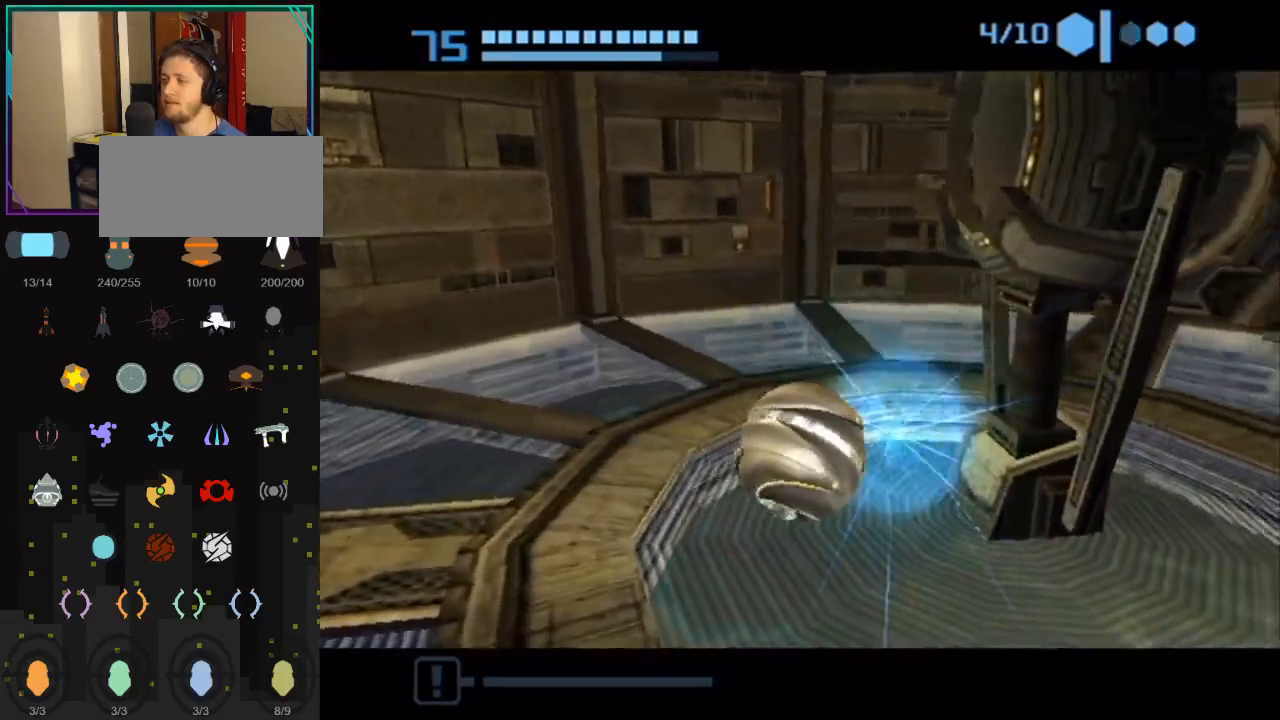
{"buttons": [], "left_stick": "up-right", "right_stick": "center", "events": [[233, "left_stick", "right"], [383, "left_stick", "up-right"], [417, "A", "down"], [483, "A", "up"]]}
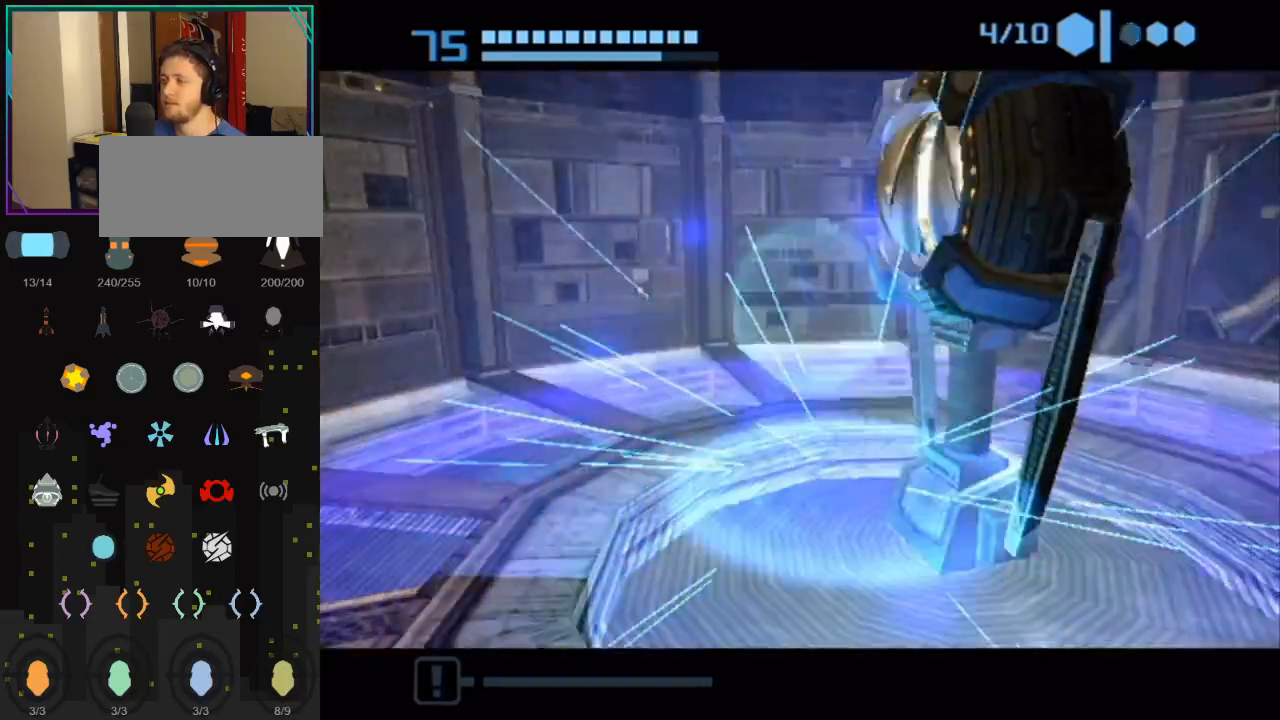
{"buttons": [], "left_stick": "center", "right_stick": "center", "events": [[50, "A", "down"], [200, "A", "up"], [333, "left_stick", "center"]]}
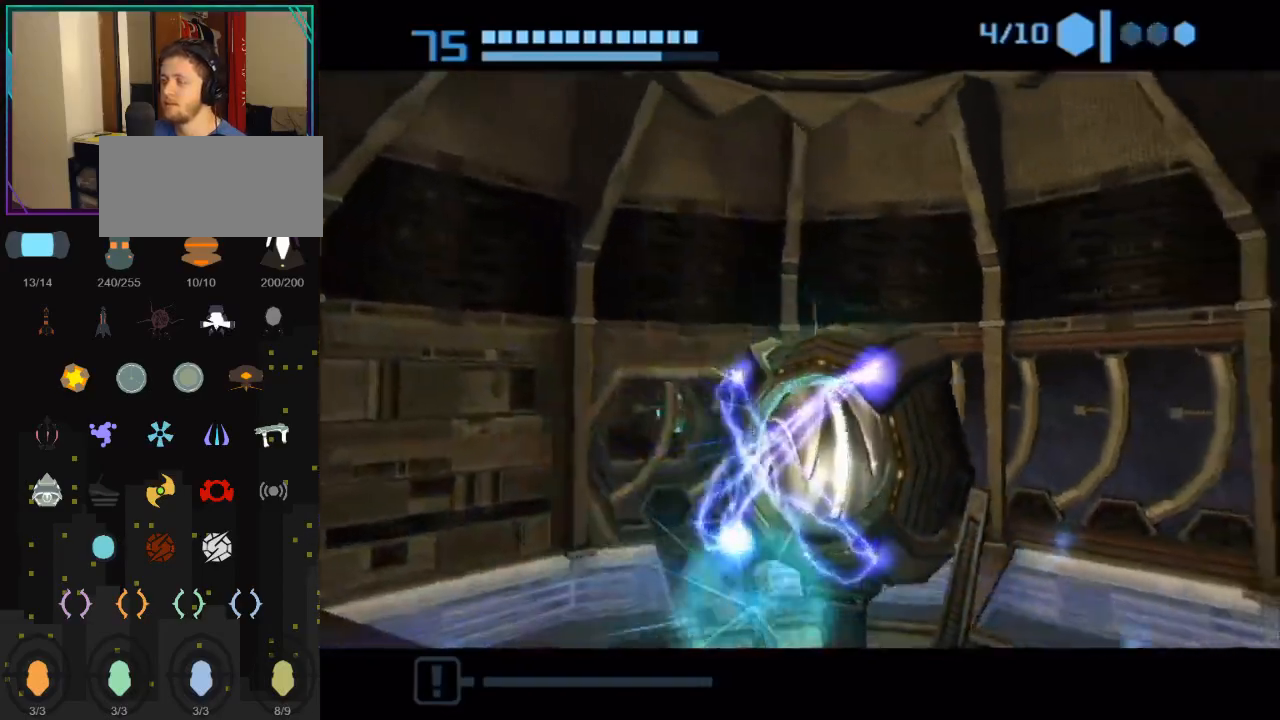
{"buttons": [], "left_stick": "center", "right_stick": "center", "events": []}
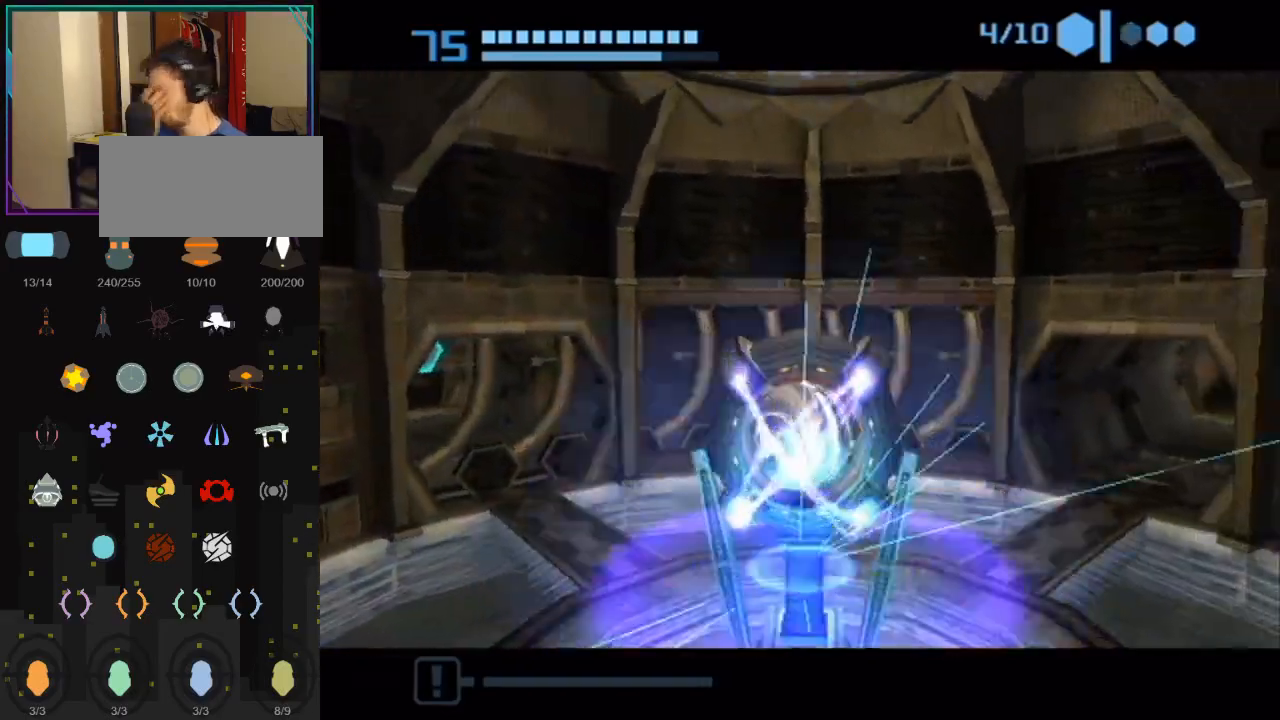
{"buttons": [], "left_stick": "center", "right_stick": "center", "events": []}
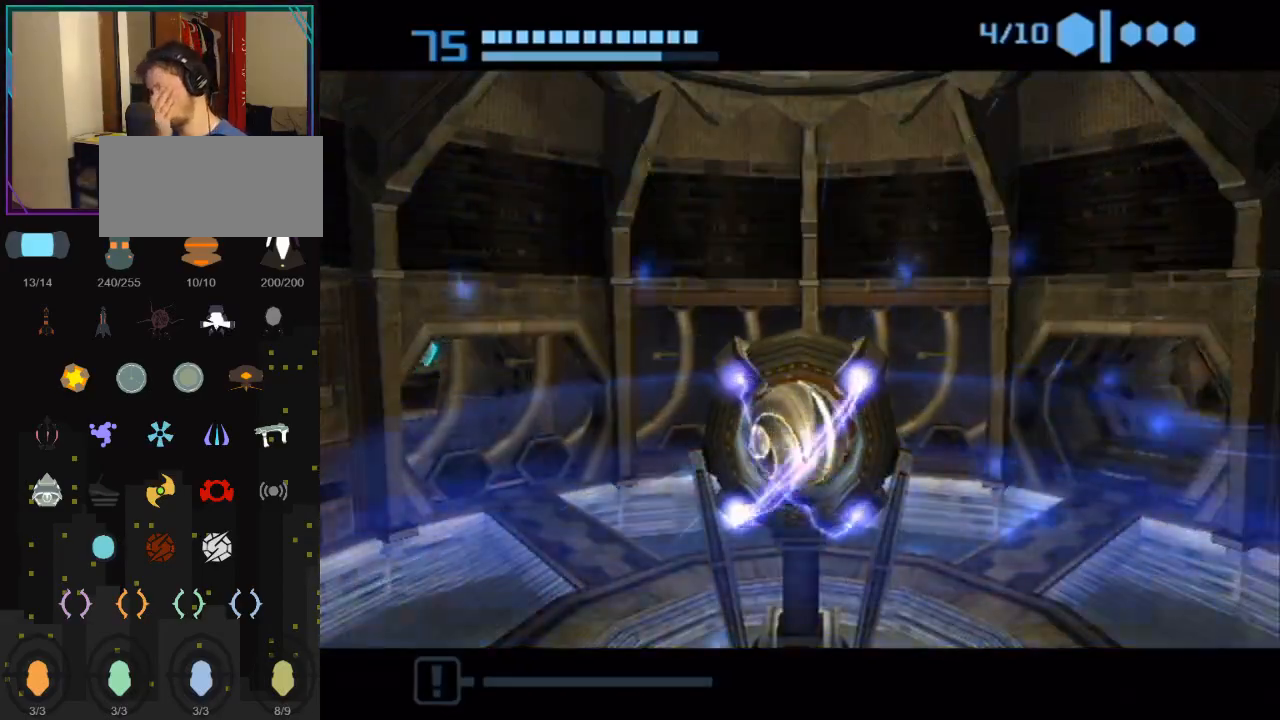
{"buttons": [], "left_stick": "center", "right_stick": "center", "events": []}
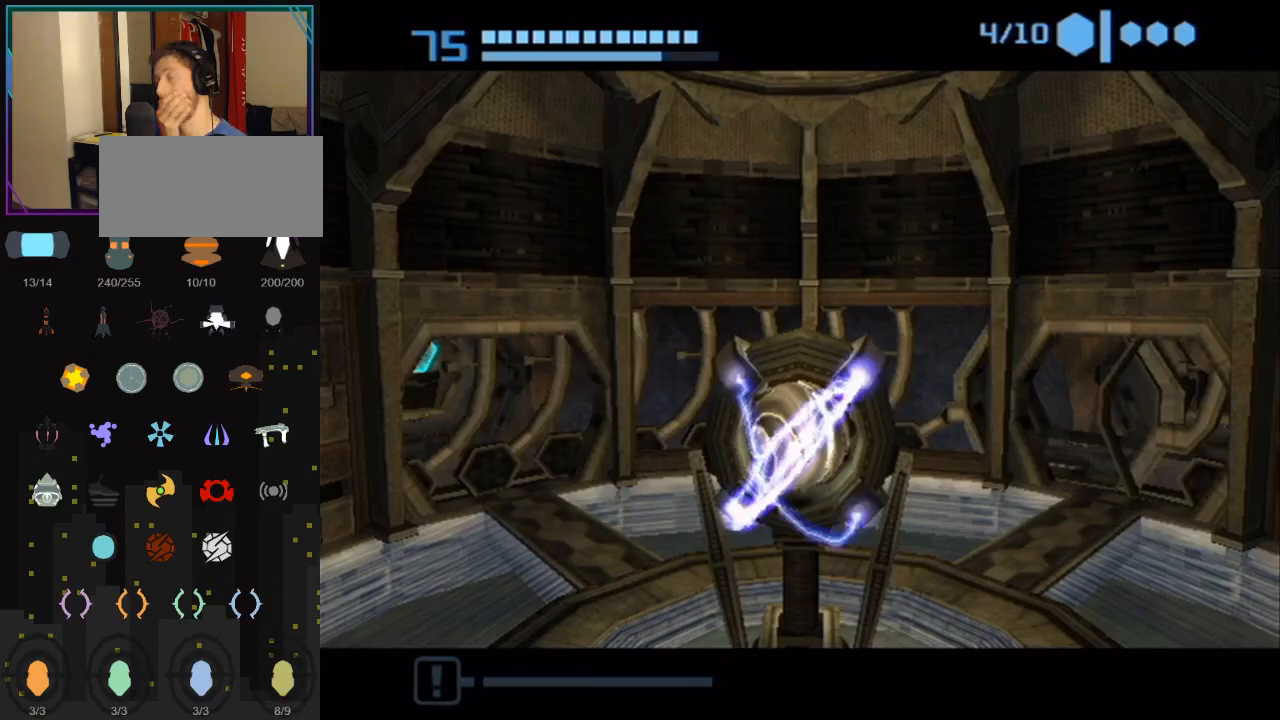
{"buttons": [], "left_stick": "center", "right_stick": "center", "events": []}
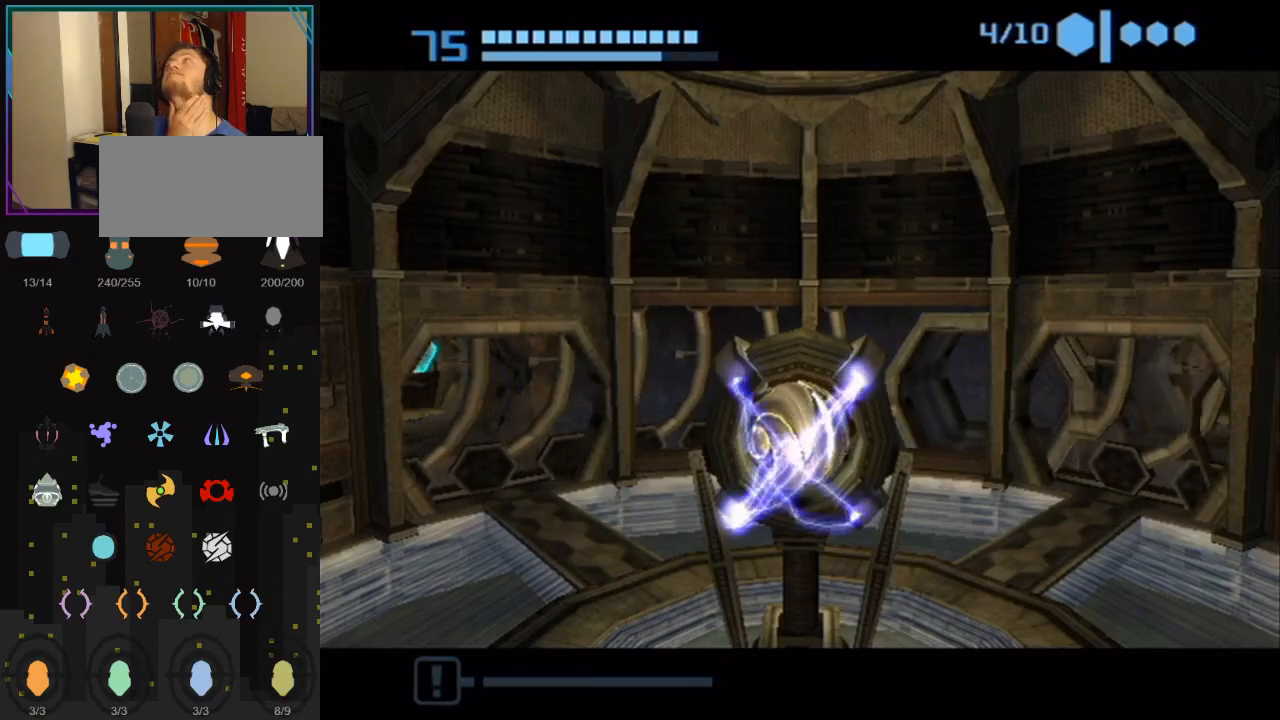
{"buttons": [], "left_stick": "center", "right_stick": "center", "events": []}
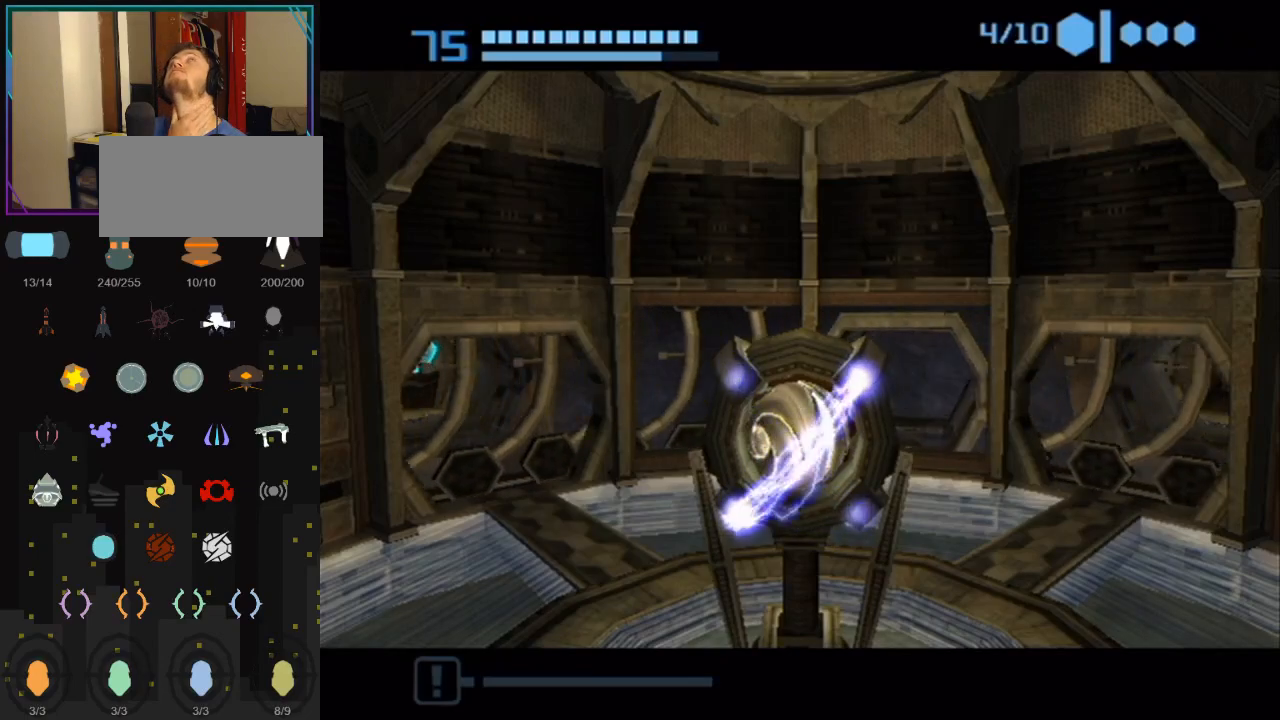
{"buttons": [], "left_stick": "center", "right_stick": "center", "events": []}
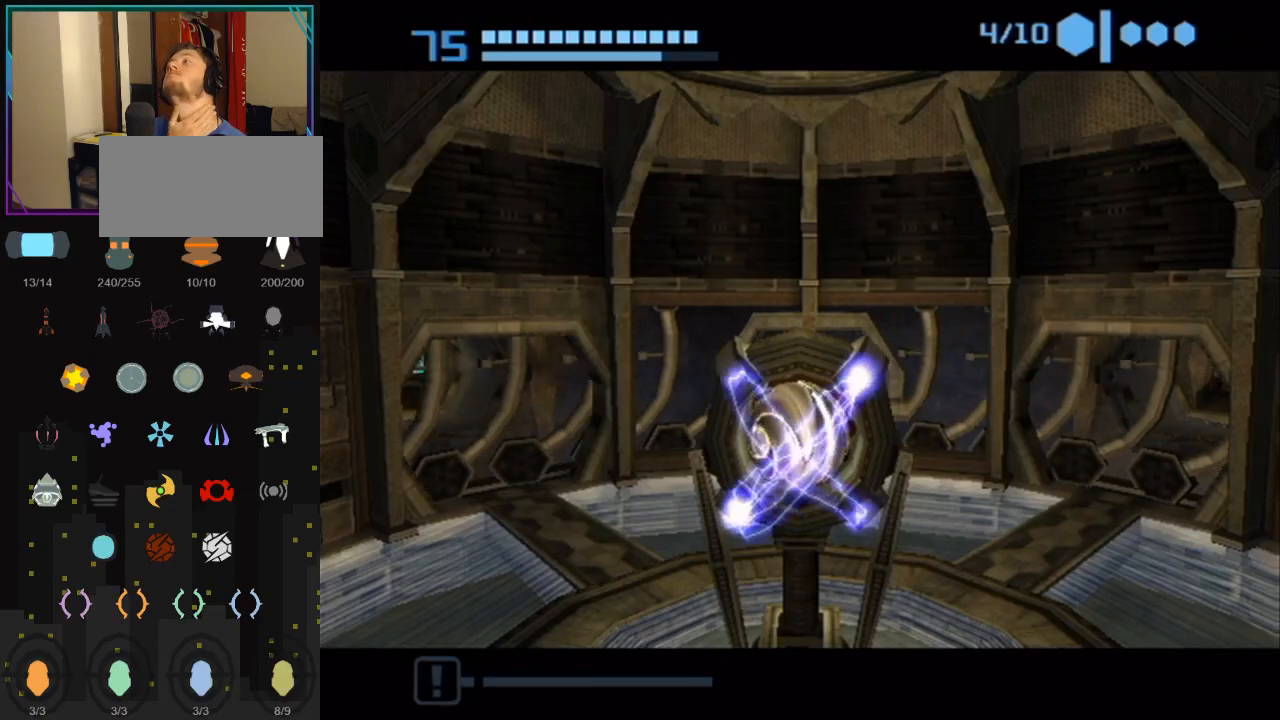
{"buttons": [], "left_stick": "center", "right_stick": "center", "events": []}
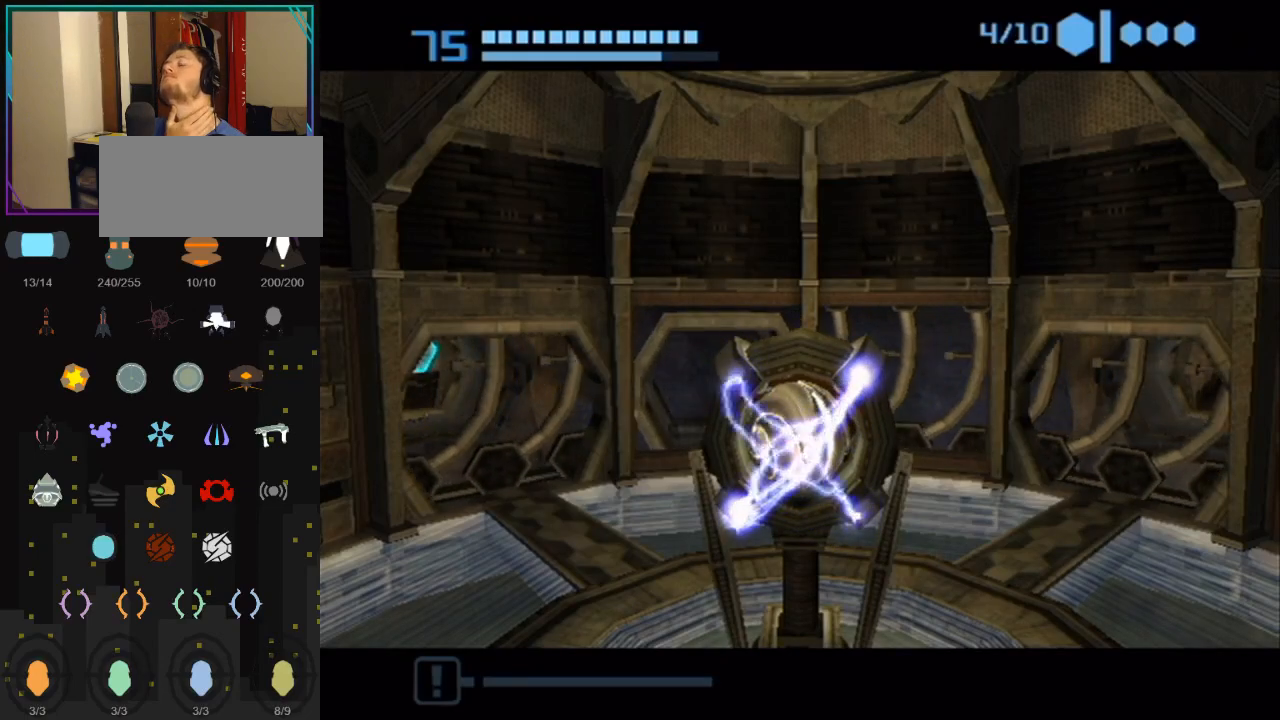
{"buttons": [], "left_stick": "center", "right_stick": "center", "events": []}
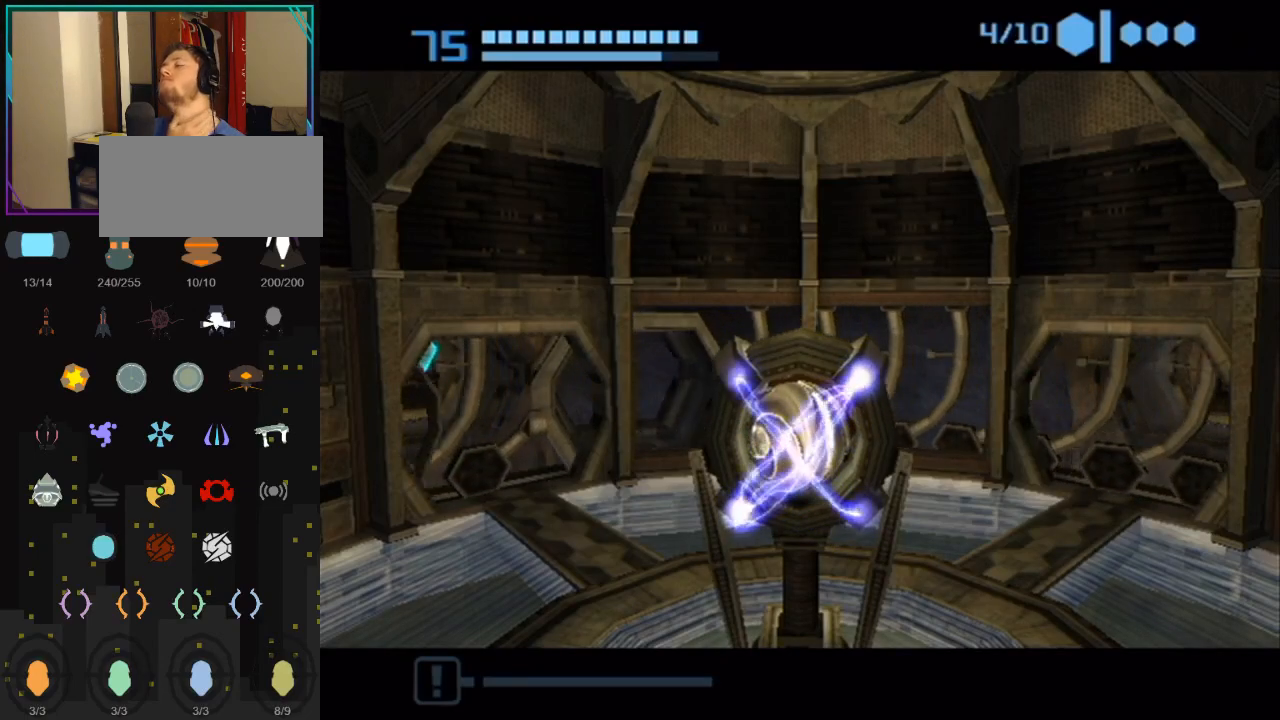
{"buttons": [], "left_stick": "center", "right_stick": "center", "events": []}
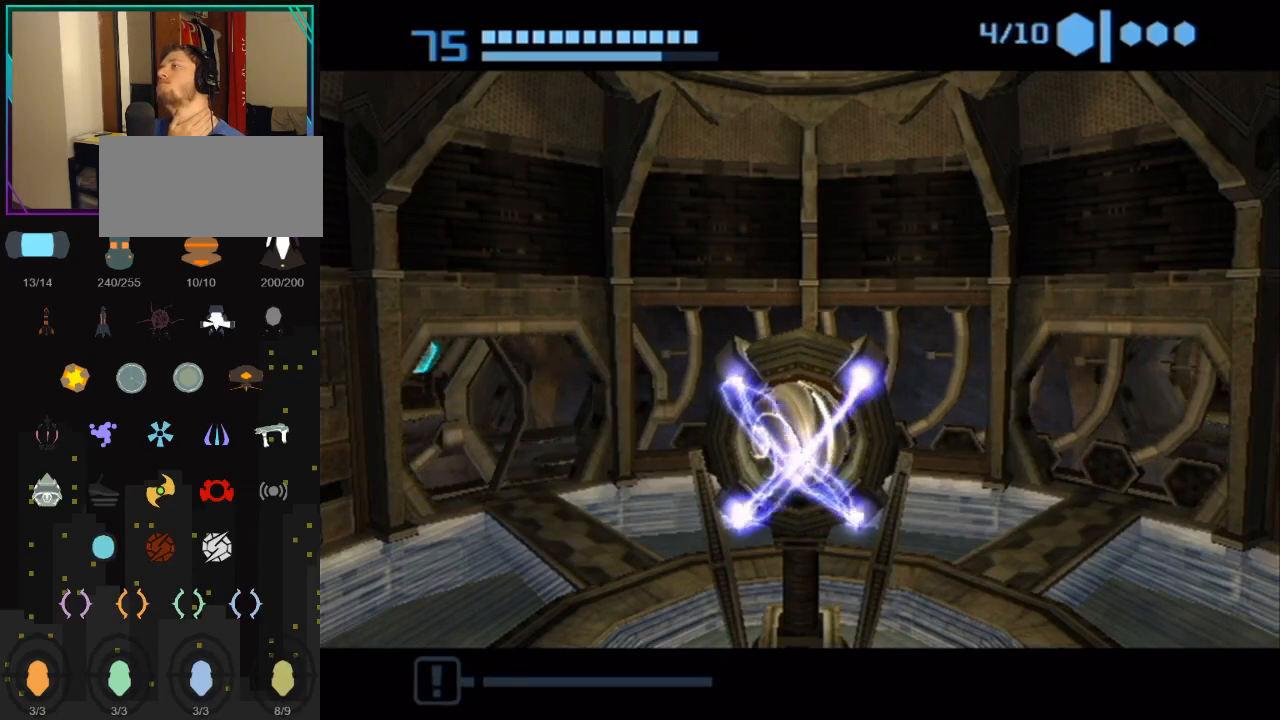
{"buttons": [], "left_stick": "left", "right_stick": "center", "events": [[133, "left_stick", "left"]]}
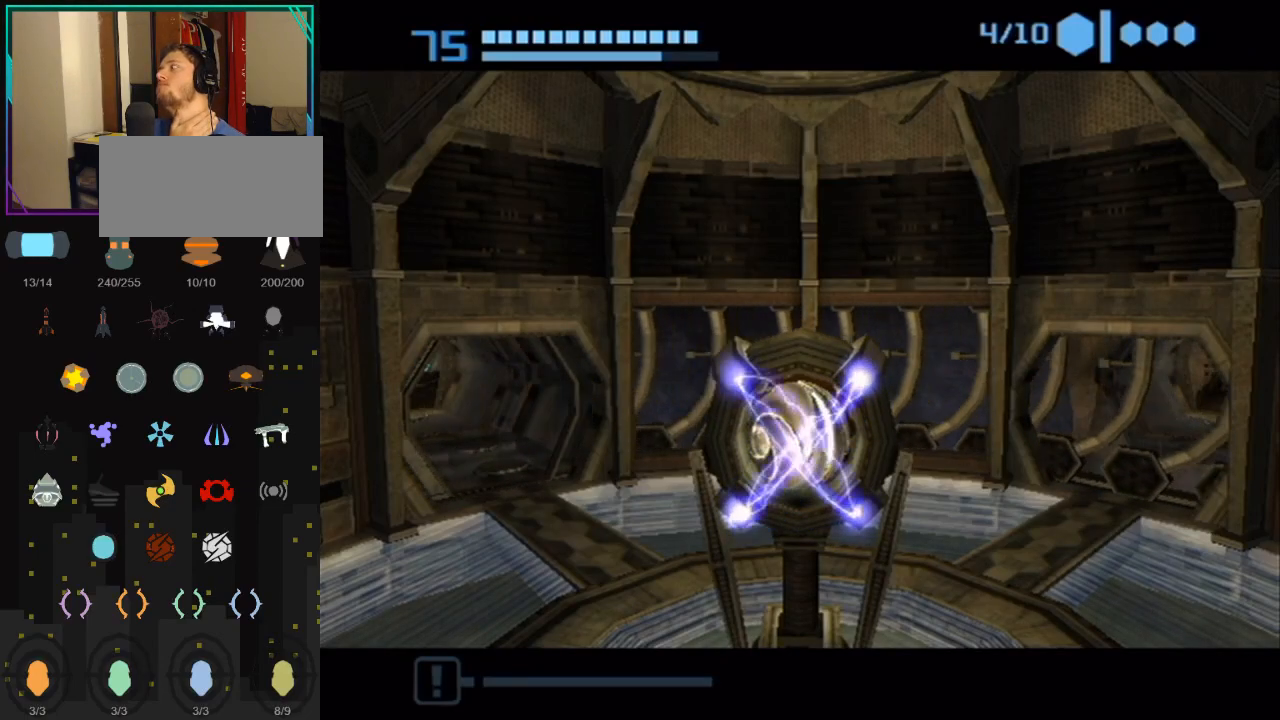
{"buttons": [], "left_stick": "left", "right_stick": "center", "events": []}
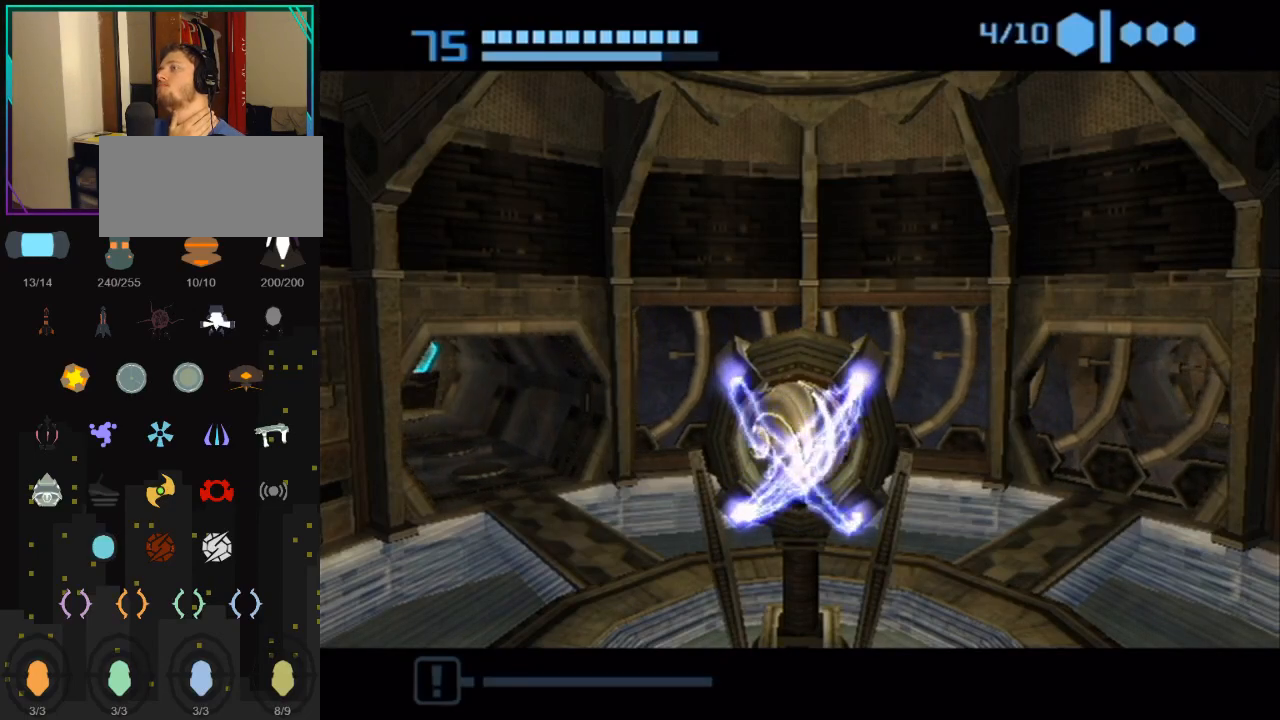
{"buttons": [], "left_stick": "up", "right_stick": "center", "events": [[200, "left_stick", "up-left"], [383, "left_stick", "up"]]}
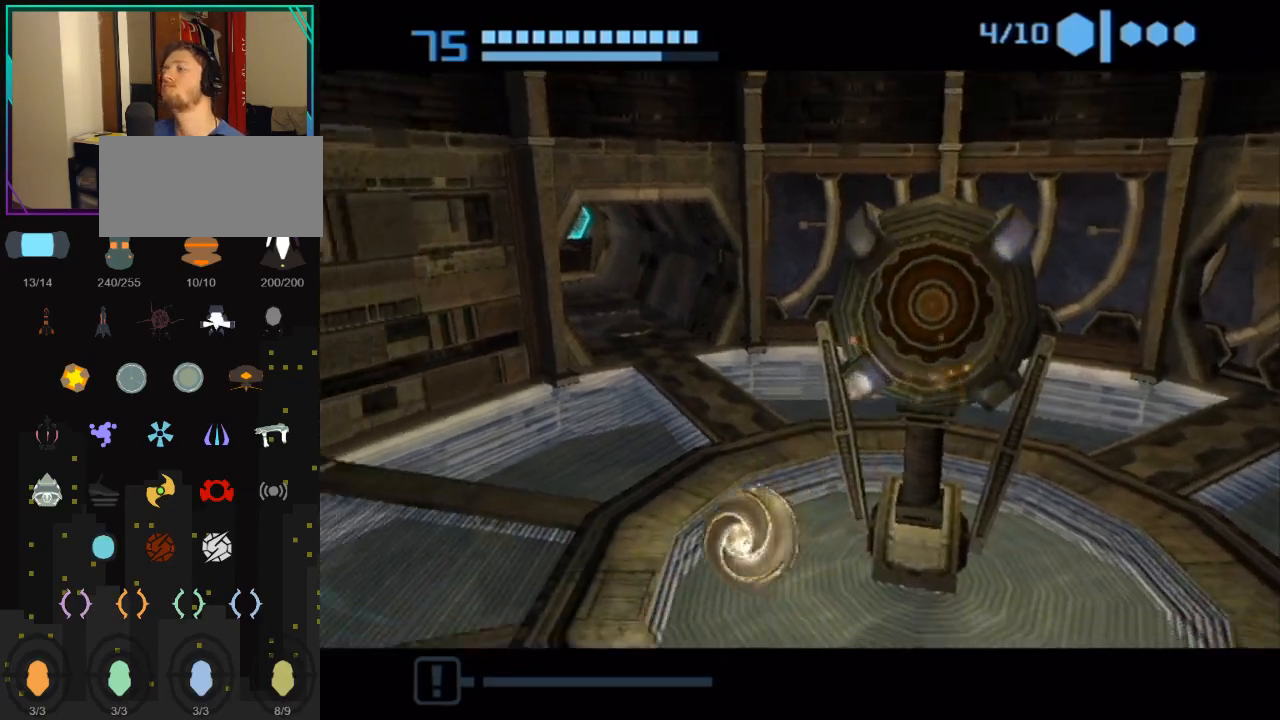
{"buttons": ["B"], "left_stick": "up-left", "right_stick": "center", "events": [[200, "left_stick", "up-right"], [333, "B", "down"], [350, "left_stick", "up"], [483, "left_stick", "up-left"]]}
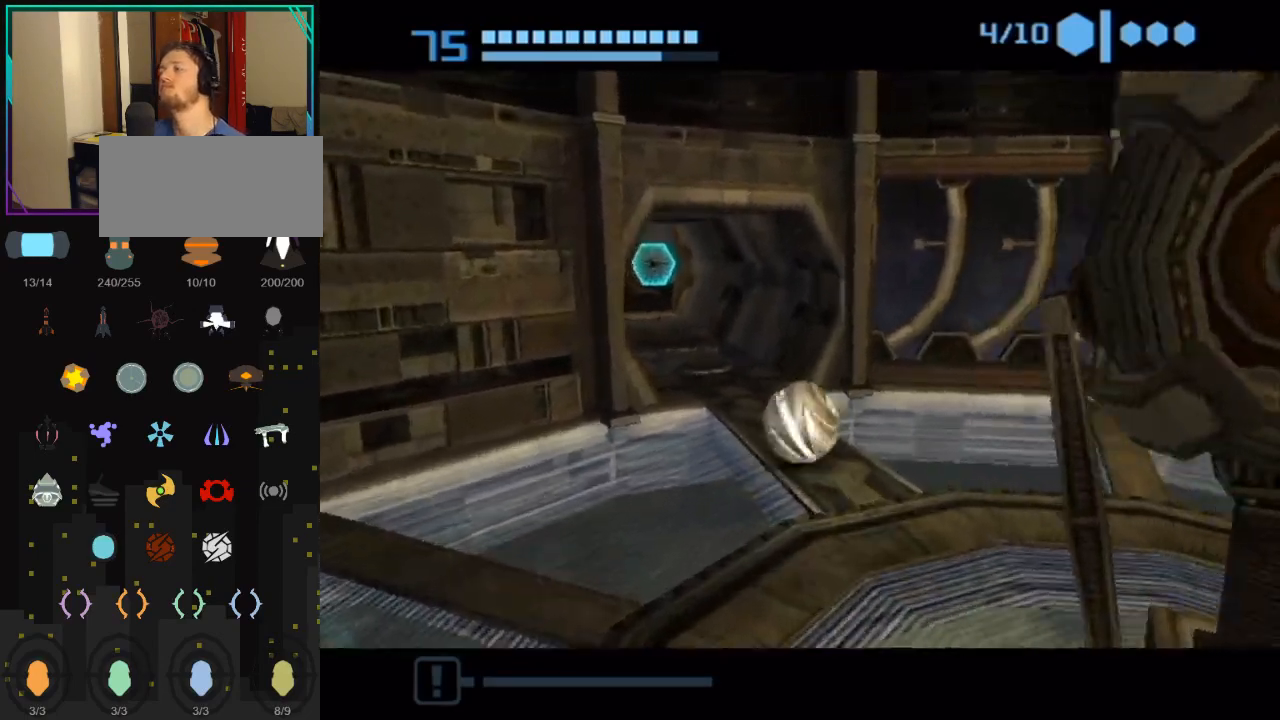
{"buttons": [], "left_stick": "up-left", "right_stick": "center", "events": [[133, "B", "up"], [200, "B", "down"], [417, "B", "up"]]}
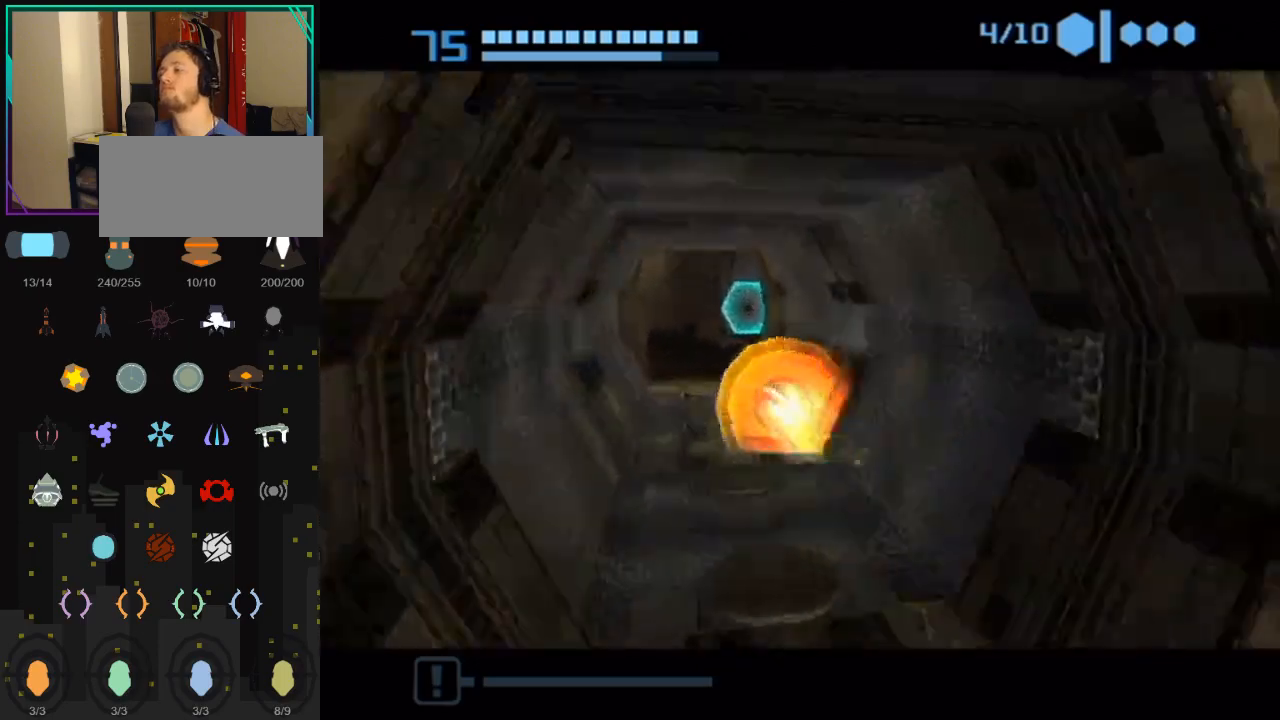
{"buttons": ["B"], "left_stick": "up", "right_stick": "center", "events": [[17, "left_stick", "up"], [233, "left_stick", "up-right"], [267, "B", "down"], [417, "left_stick", "up"]]}
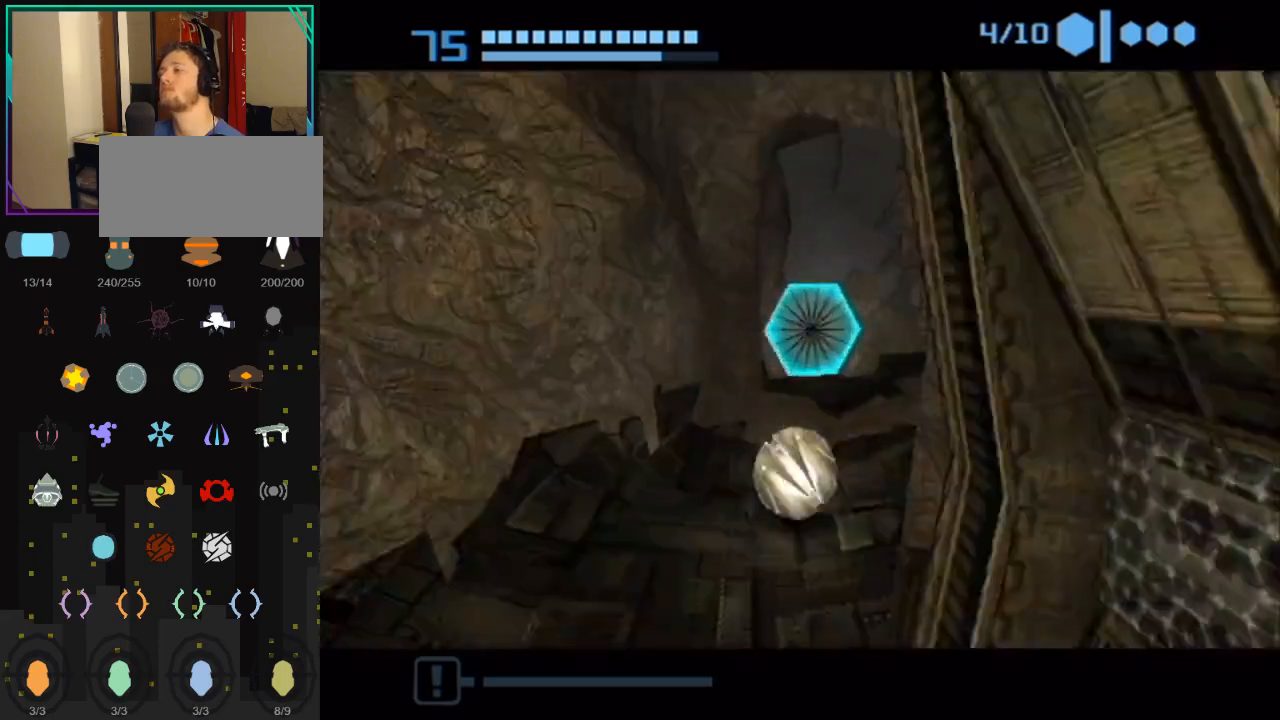
{"buttons": ["A"], "left_stick": "left", "right_stick": "center", "events": [[200, "B", "up"], [333, "left_stick", "up-left"], [450, "A", "down"], [450, "left_stick", "left"]]}
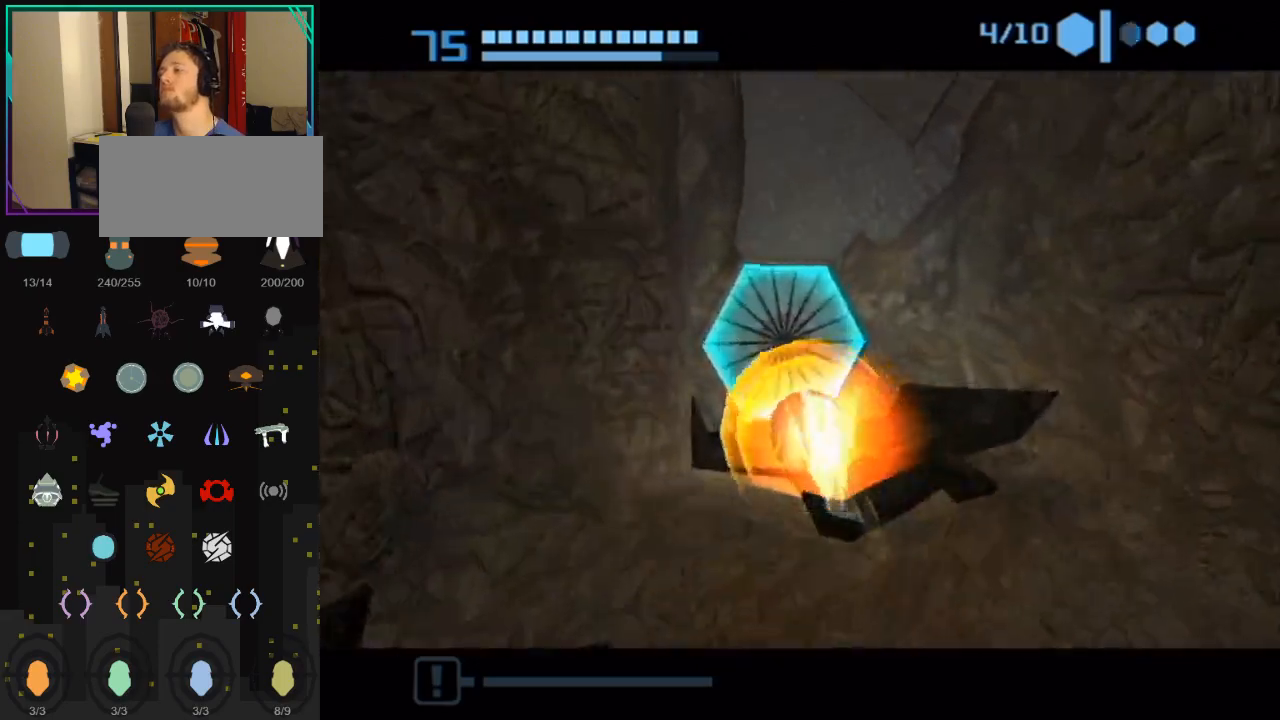
{"buttons": [], "left_stick": "down", "right_stick": "center", "events": [[17, "A", "up"], [50, "left_stick", "center"], [133, "left_stick", "up"], [167, "A", "down"], [233, "left_stick", "right"], [267, "A", "up"], [300, "left_stick", "down-right"], [333, "A", "down"], [383, "A", "up"], [417, "left_stick", "down"]]}
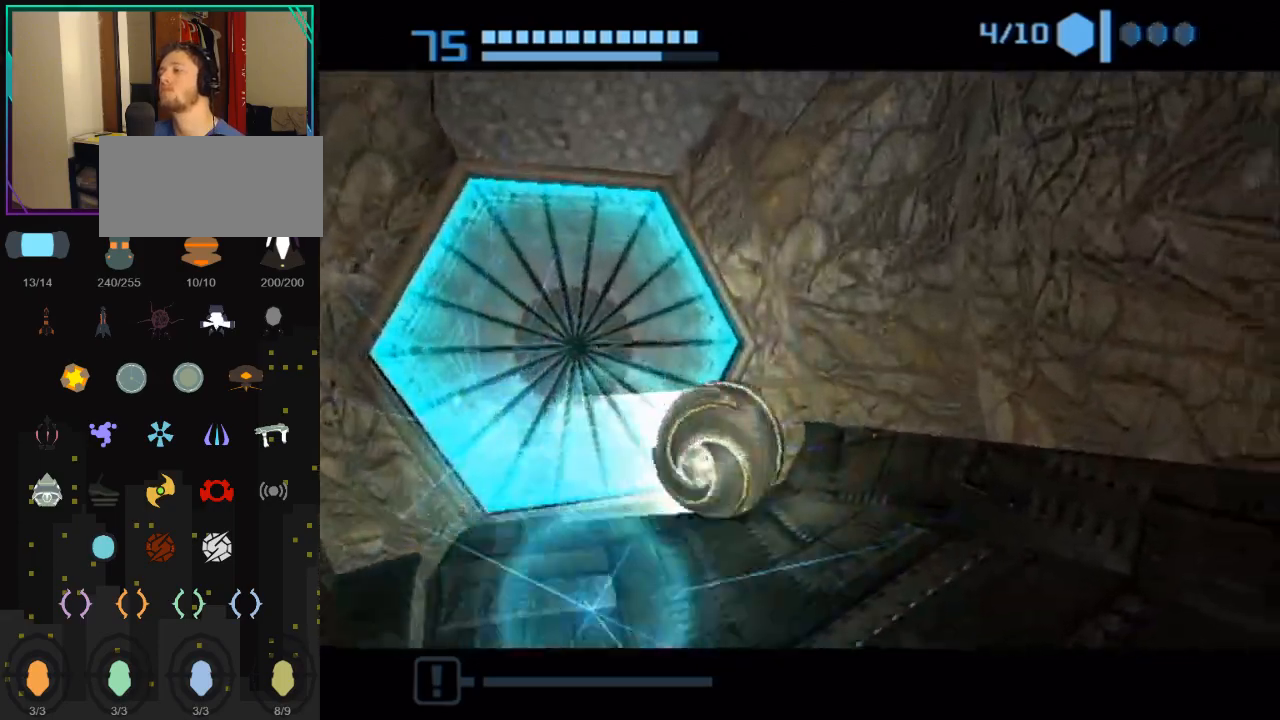
{"buttons": [], "left_stick": "center", "right_stick": "center", "events": [[133, "left_stick", "up"], [300, "left_stick", "center"]]}